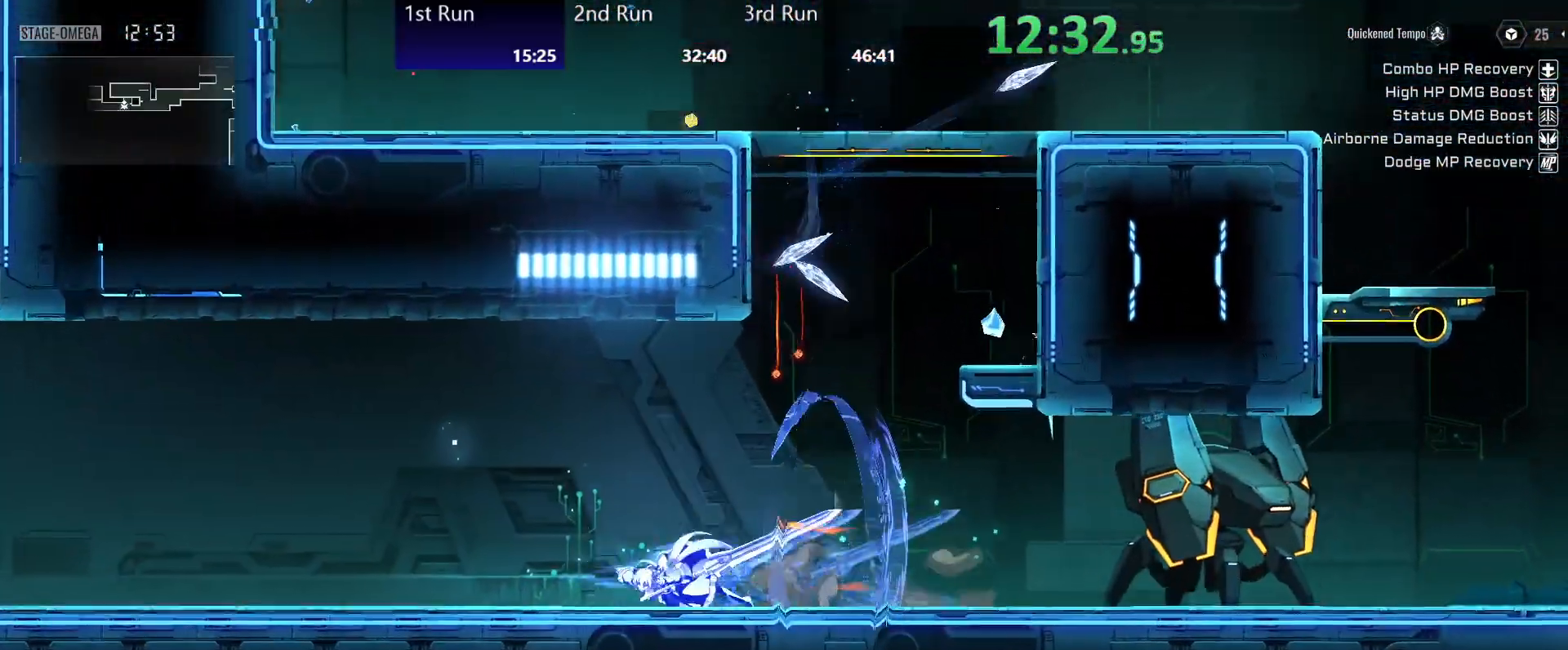
Gameplay with a controller (Xbox layout); each line is a JSON object with the inputs held at the frame after it. "events" lists button and stick changes between this image and that frame as [ms after this image, input, new state], when the widget could be followed in between.
{"buttons": [], "left_stick": "left", "right_stick": "center", "events": [[100, "A", "down"], [183, "A", "up"], [200, "R2", "down"], [300, "R2", "up"], [367, "R2", "down"], [450, "R2", "up"]]}
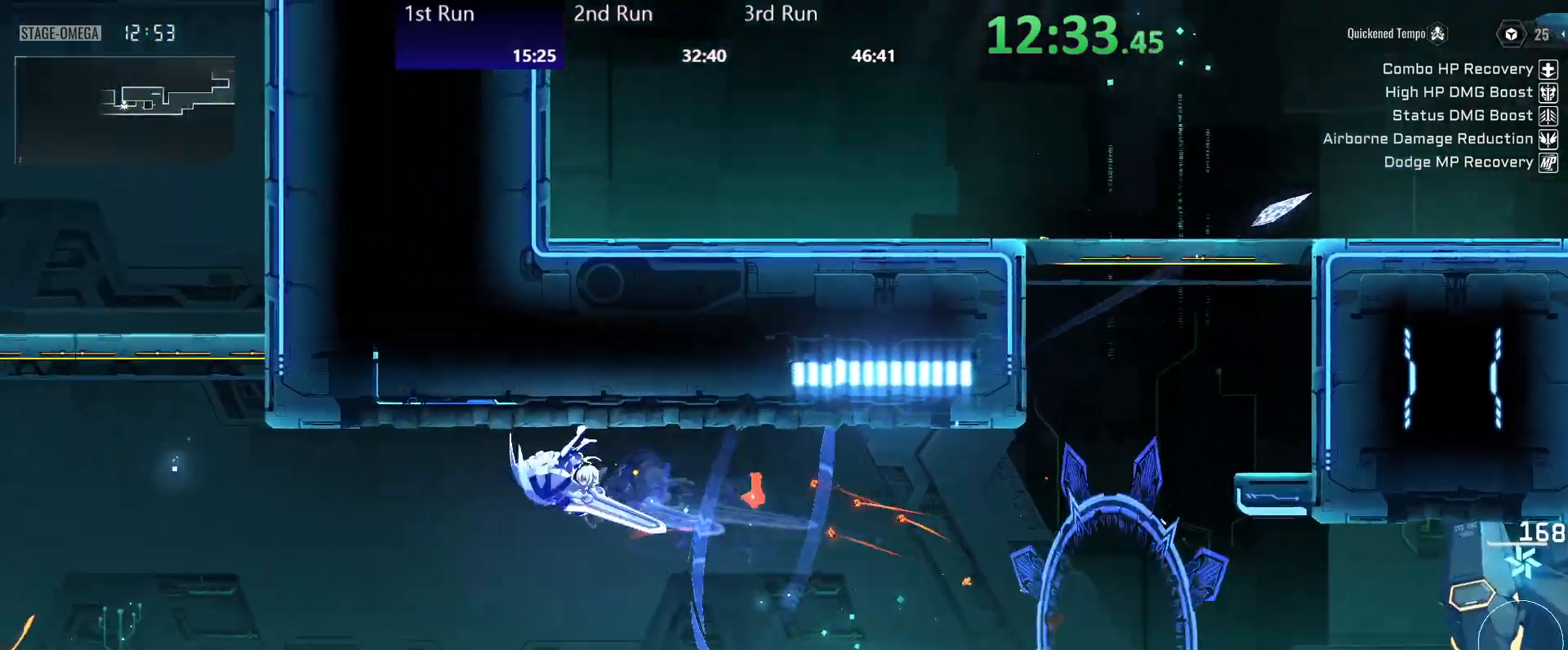
{"buttons": [], "left_stick": "left", "right_stick": "center", "events": [[33, "R2", "down"], [100, "R2", "up"], [217, "R2", "down"], [283, "R2", "up"]]}
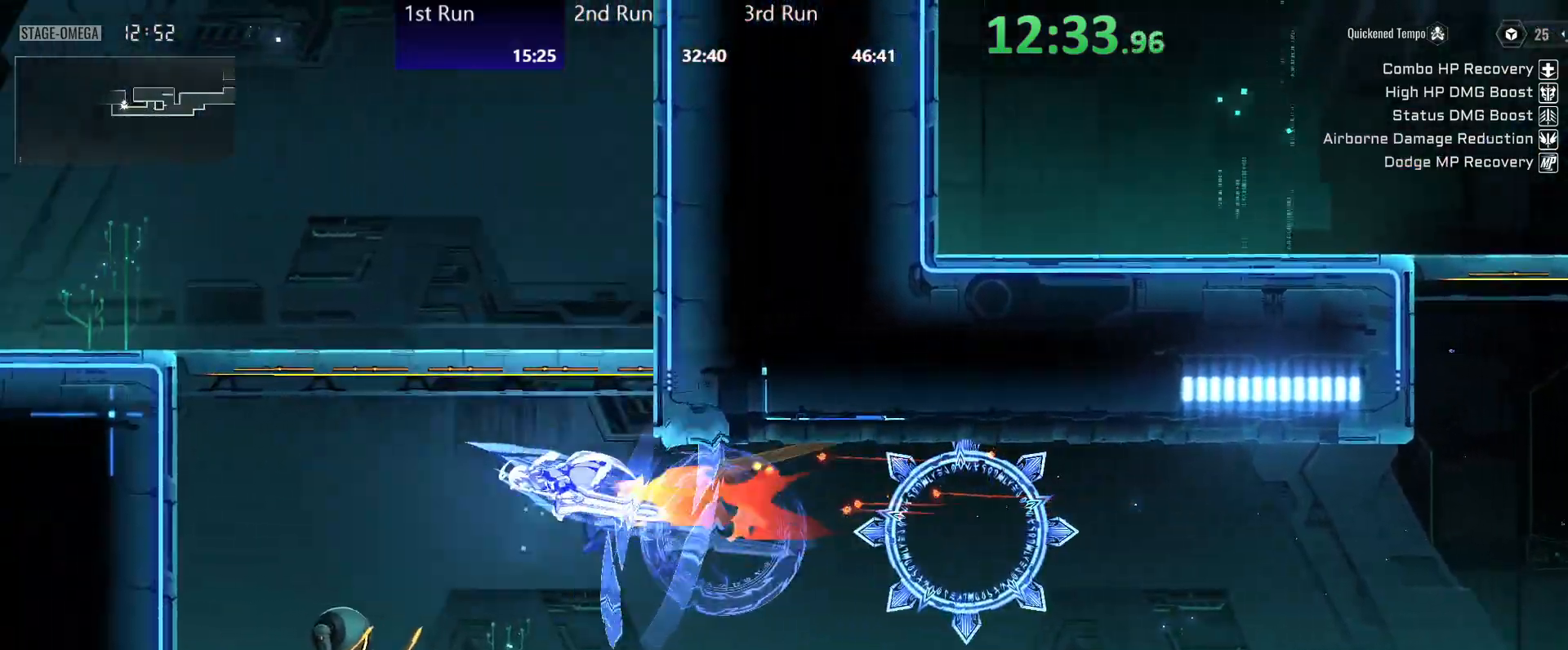
{"buttons": ["A"], "left_stick": "left", "right_stick": "center", "events": [[500, "A", "down"]]}
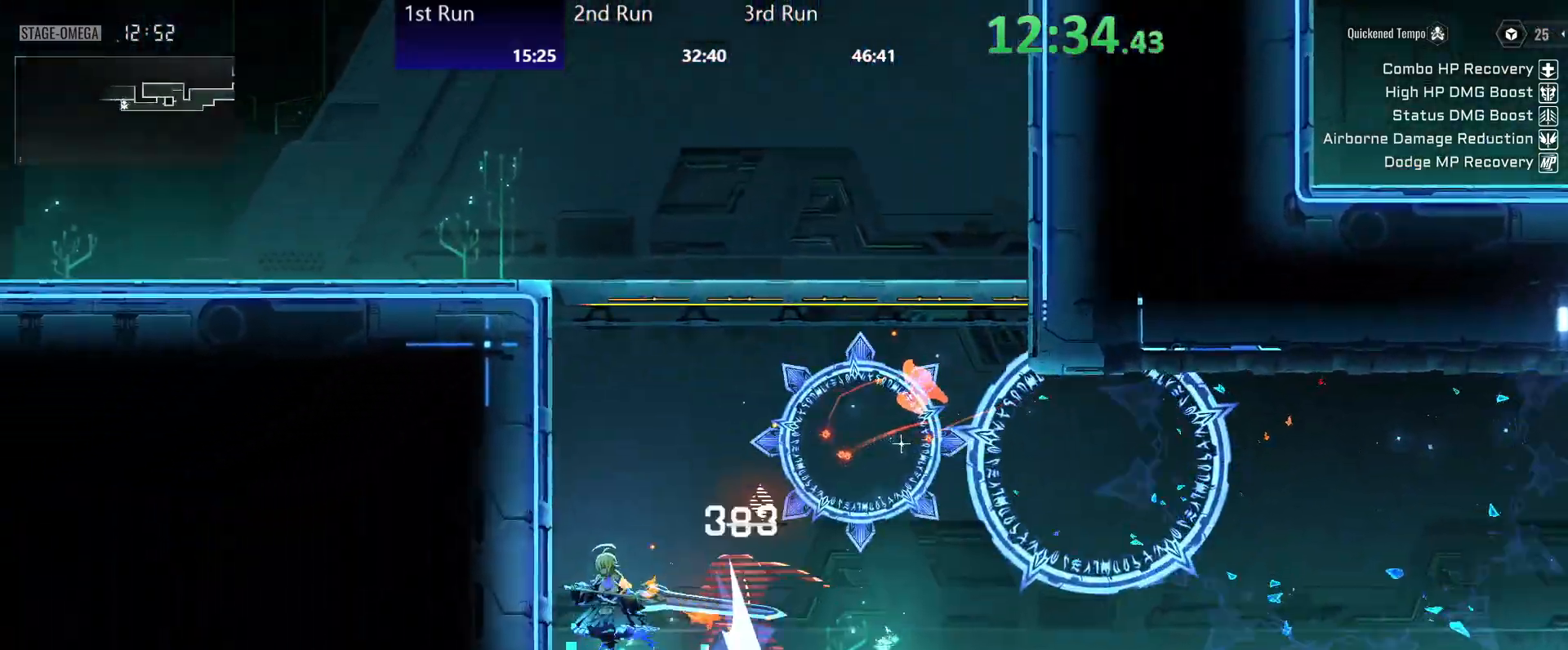
{"buttons": ["R2"], "left_stick": "left", "right_stick": "center", "events": [[83, "left_stick", "center"], [167, "A", "up"], [183, "left_stick", "left"], [250, "A", "down"], [433, "A", "up"], [483, "R2", "down"]]}
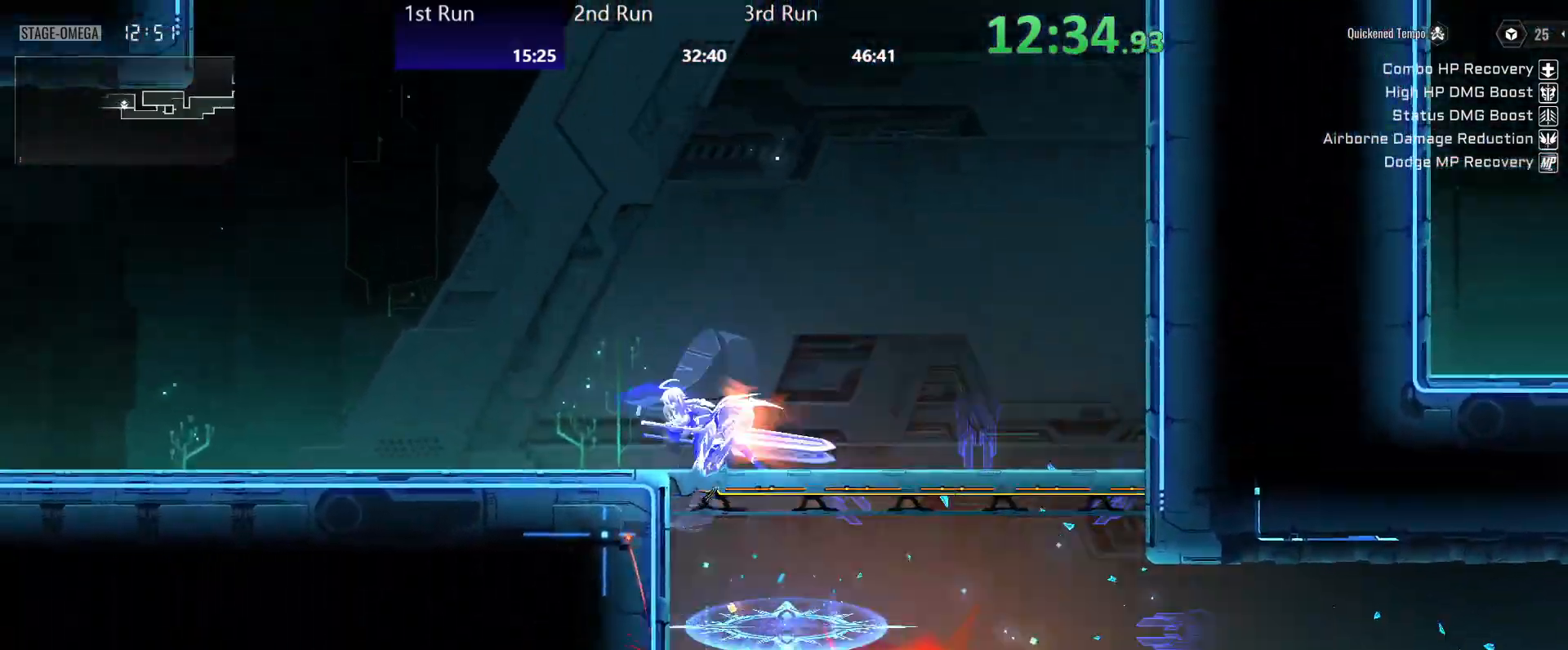
{"buttons": [], "left_stick": "left", "right_stick": "center", "events": [[100, "R2", "up"], [167, "R2", "down"], [267, "R2", "up"], [333, "R2", "down"], [450, "R2", "up"]]}
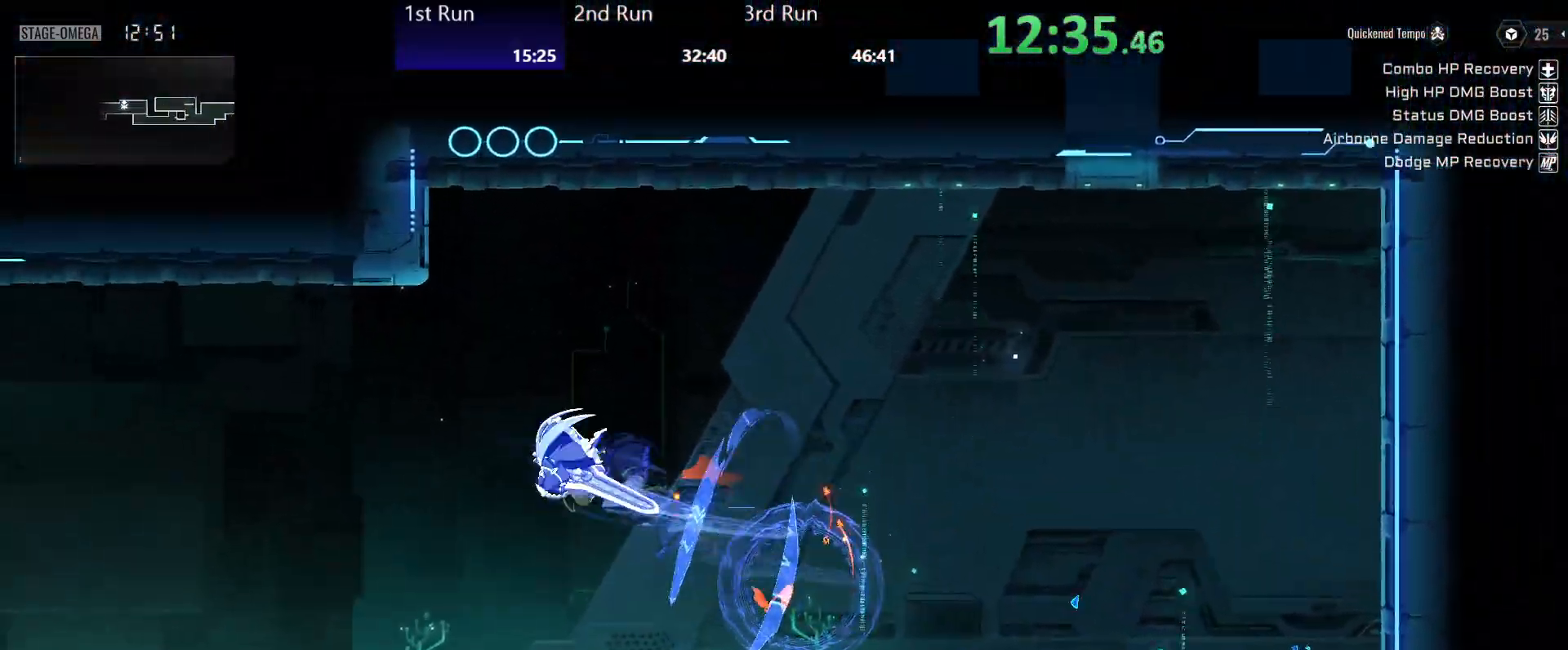
{"buttons": [], "left_stick": "left", "right_stick": "center", "events": [[33, "R2", "down"], [117, "R2", "up"], [217, "R2", "down"], [317, "R2", "up"], [400, "R2", "down"], [500, "R2", "up"]]}
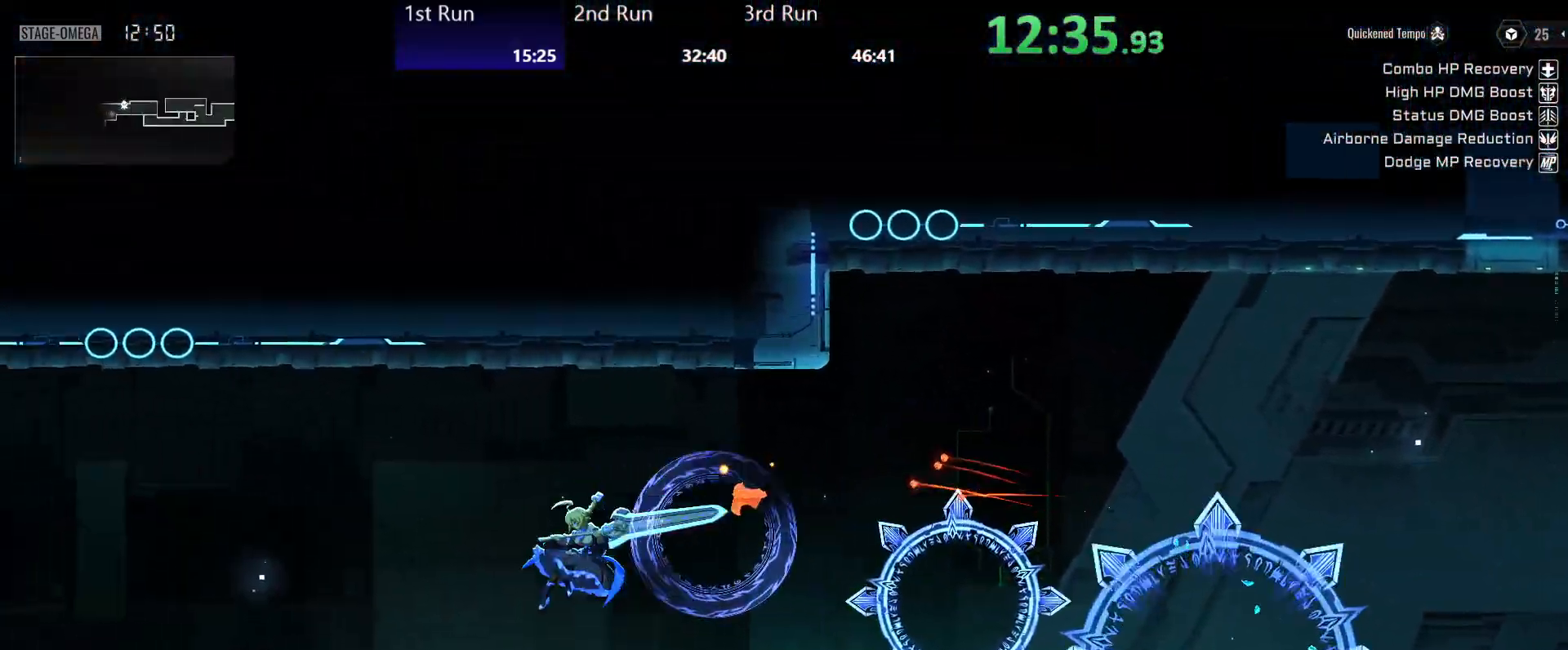
{"buttons": ["R2"], "left_stick": "left", "right_stick": "center", "events": [[83, "R2", "down"], [183, "R2", "up"], [283, "R2", "down"], [367, "R2", "up"], [450, "R2", "down"]]}
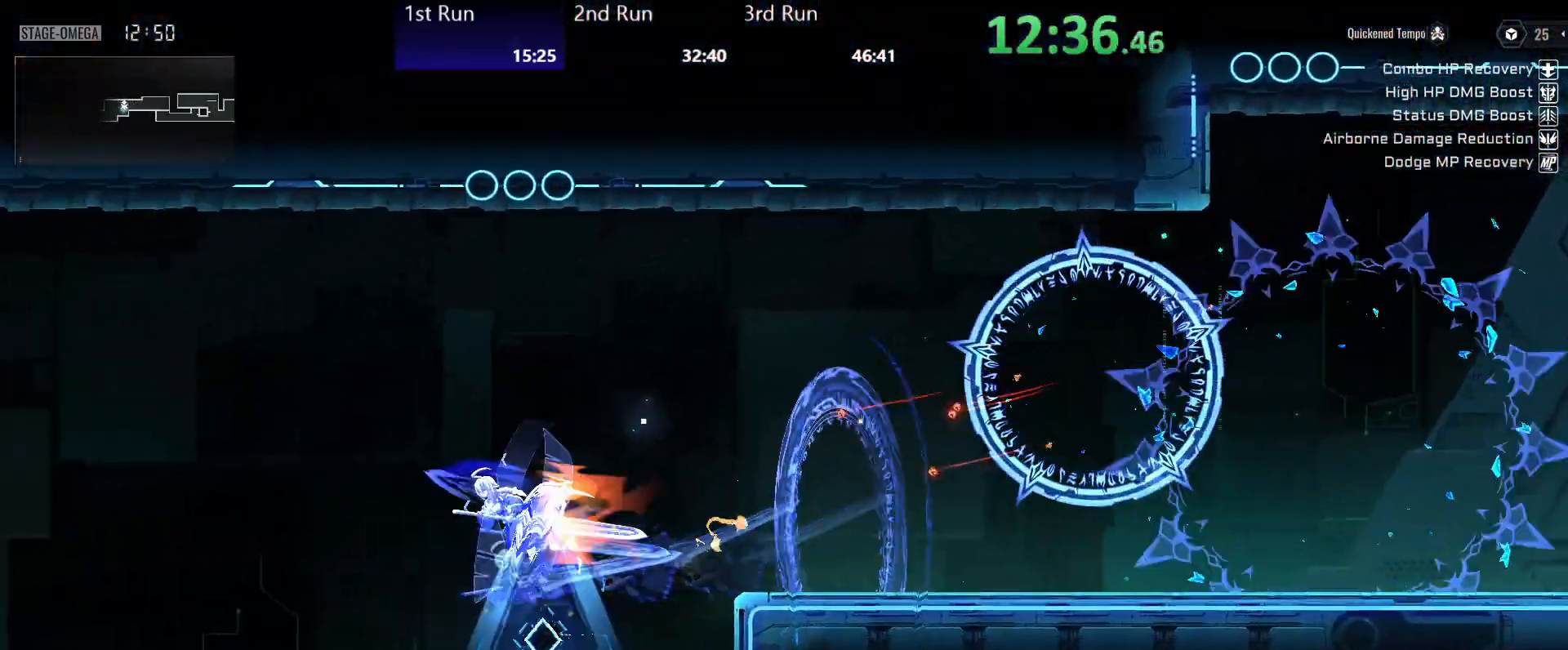
{"buttons": [], "left_stick": "left", "right_stick": "center", "events": [[33, "R2", "up"], [117, "R2", "down"], [200, "R2", "up"]]}
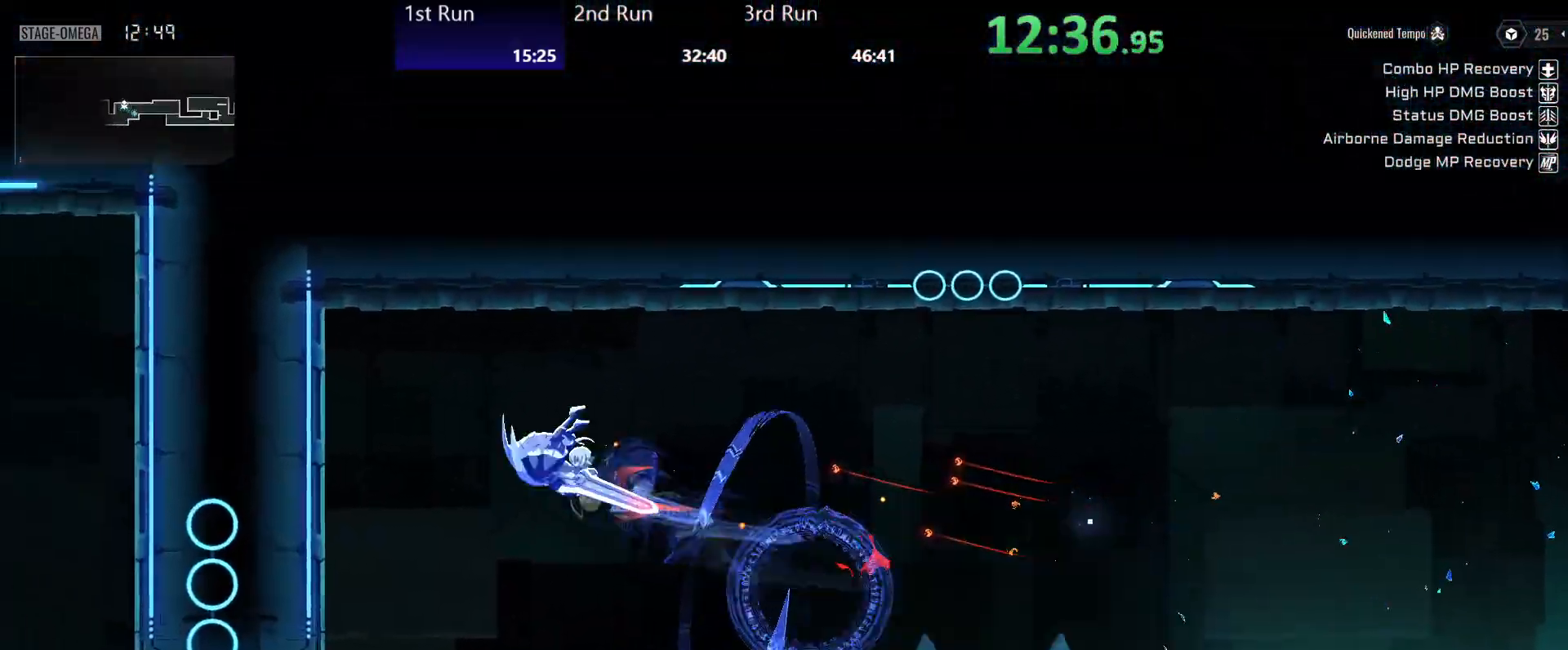
{"buttons": ["R2"], "left_stick": "left", "right_stick": "center", "events": [[500, "R2", "down"]]}
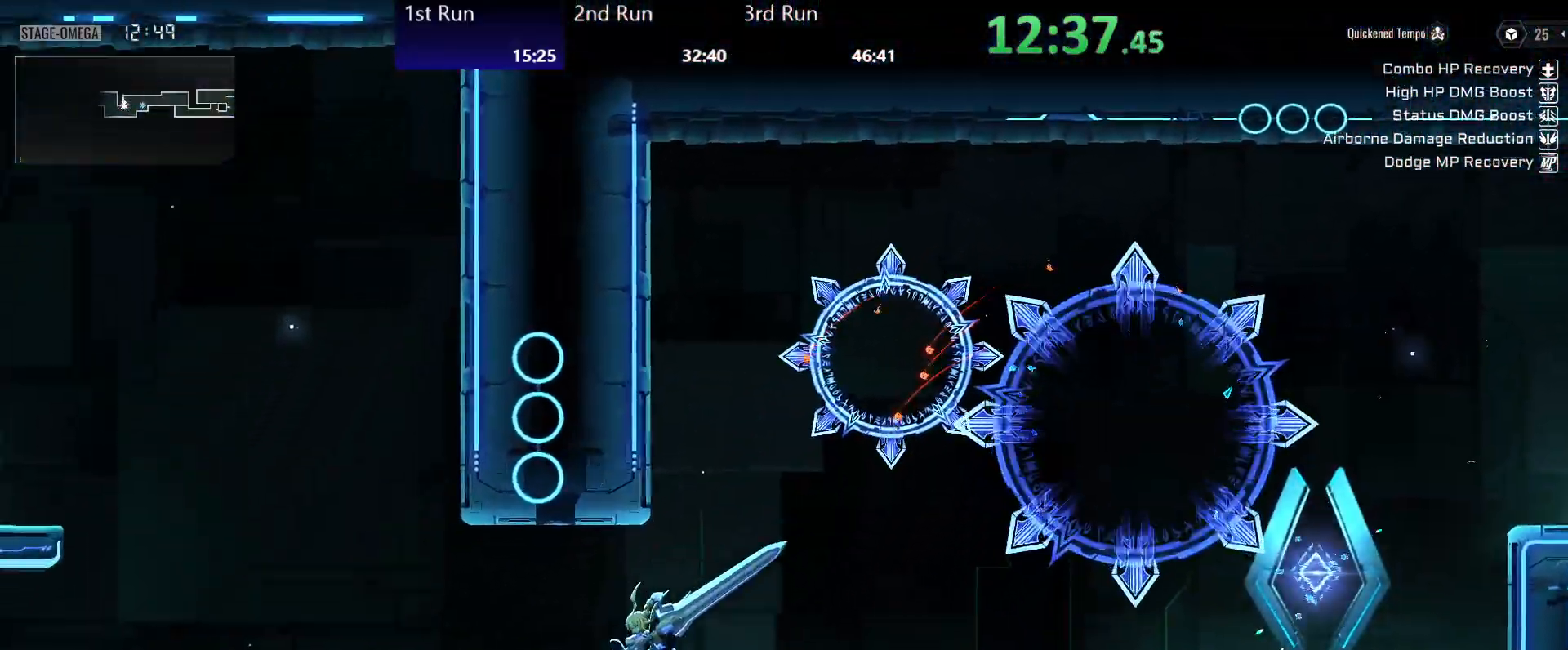
{"buttons": [], "left_stick": "left", "right_stick": "center", "events": [[67, "R2", "up"]]}
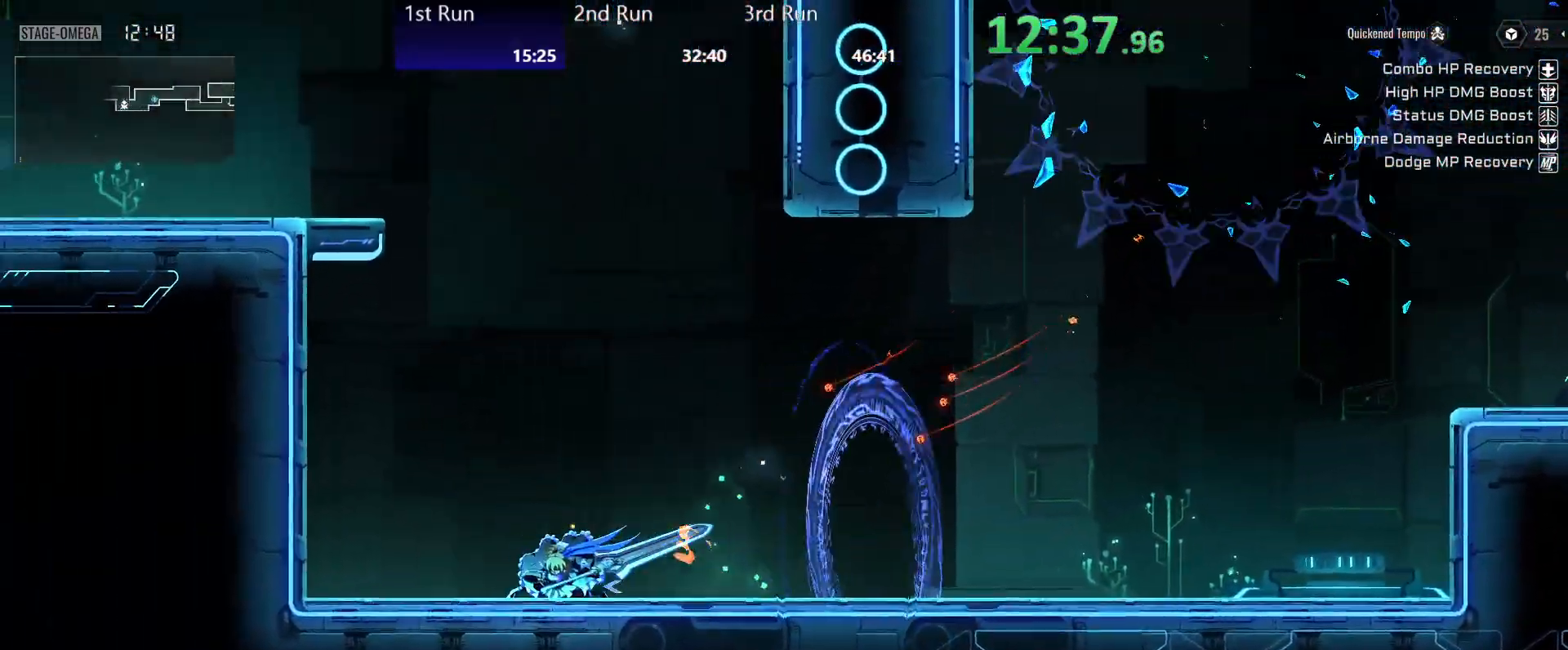
{"buttons": [], "left_stick": "left", "right_stick": "center", "events": [[17, "A", "down"], [167, "A", "up"], [300, "A", "down"], [500, "A", "up"]]}
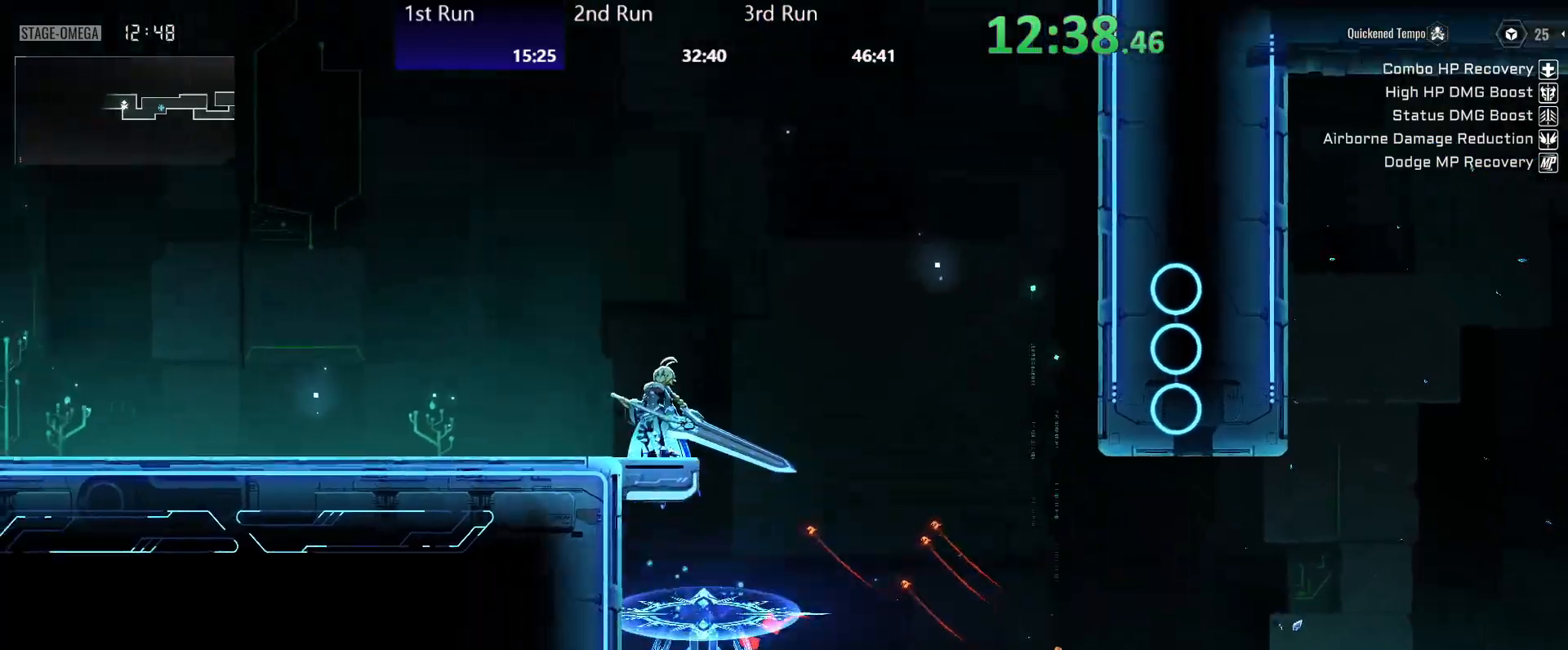
{"buttons": ["R2"], "left_stick": "left", "right_stick": "center", "events": [[233, "R2", "down"], [300, "R2", "up"], [350, "A", "down"], [467, "R2", "down"], [483, "A", "up"]]}
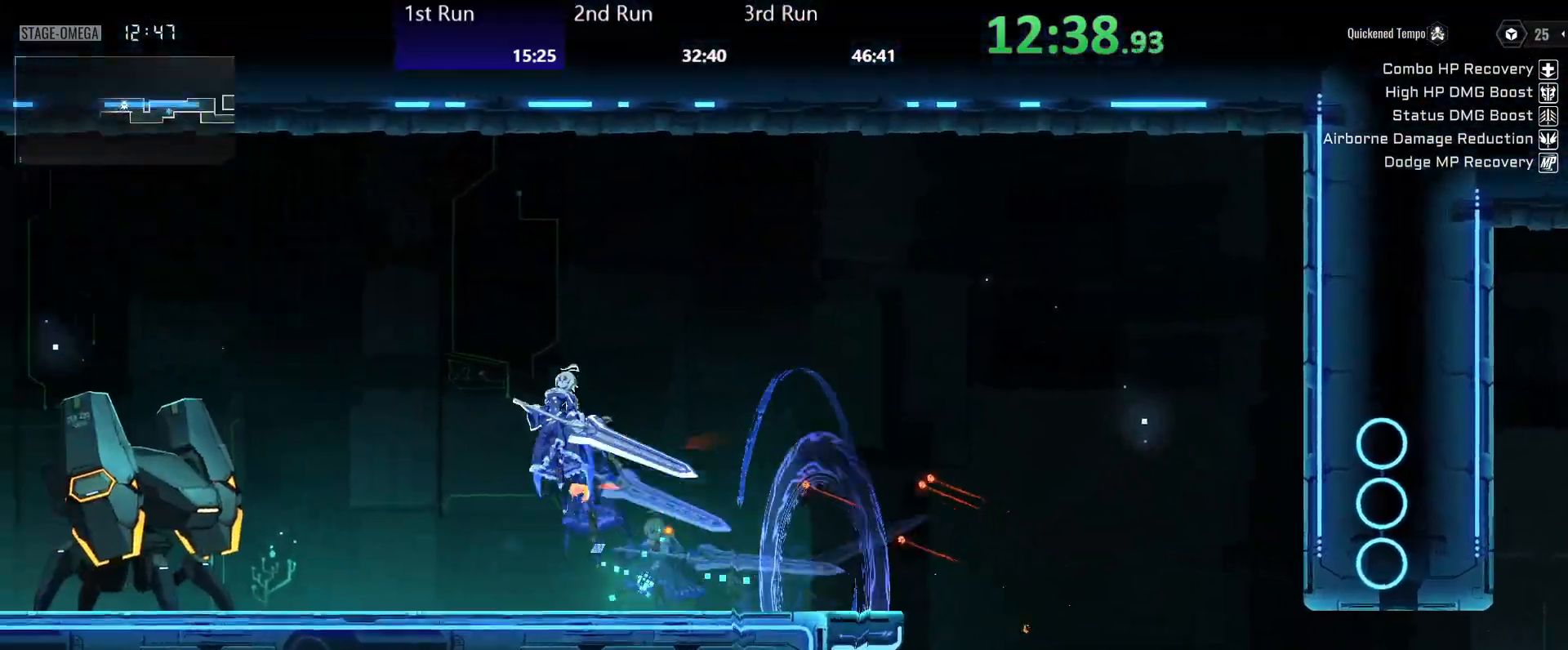
{"buttons": [], "left_stick": "left", "right_stick": "center", "events": [[67, "R2", "up"], [150, "R2", "down"], [233, "R2", "up"], [300, "R2", "down"], [383, "R2", "up"], [417, "B", "down"], [500, "B", "up"]]}
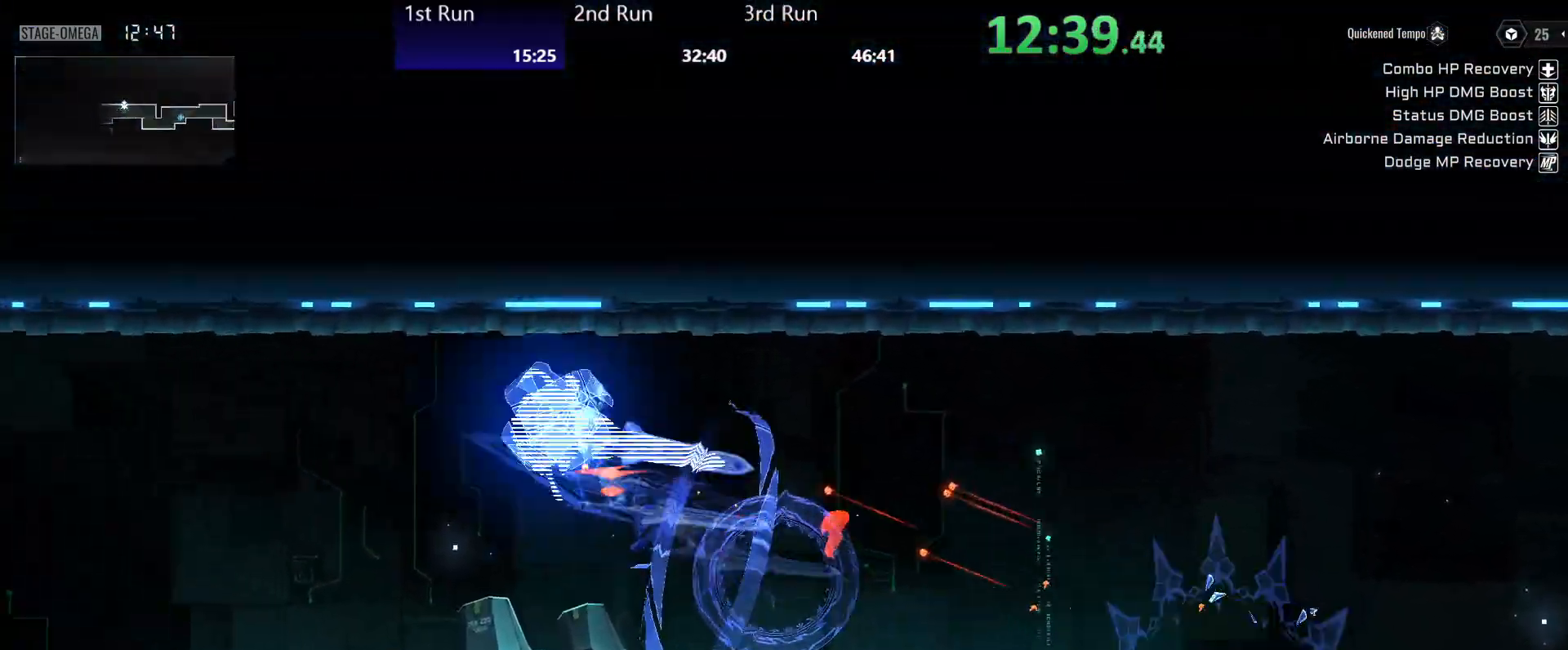
{"buttons": ["R2"], "left_stick": "left", "right_stick": "center", "events": [[67, "B", "down"], [133, "B", "up"], [217, "R2", "down"], [300, "R2", "up"], [433, "R2", "down"]]}
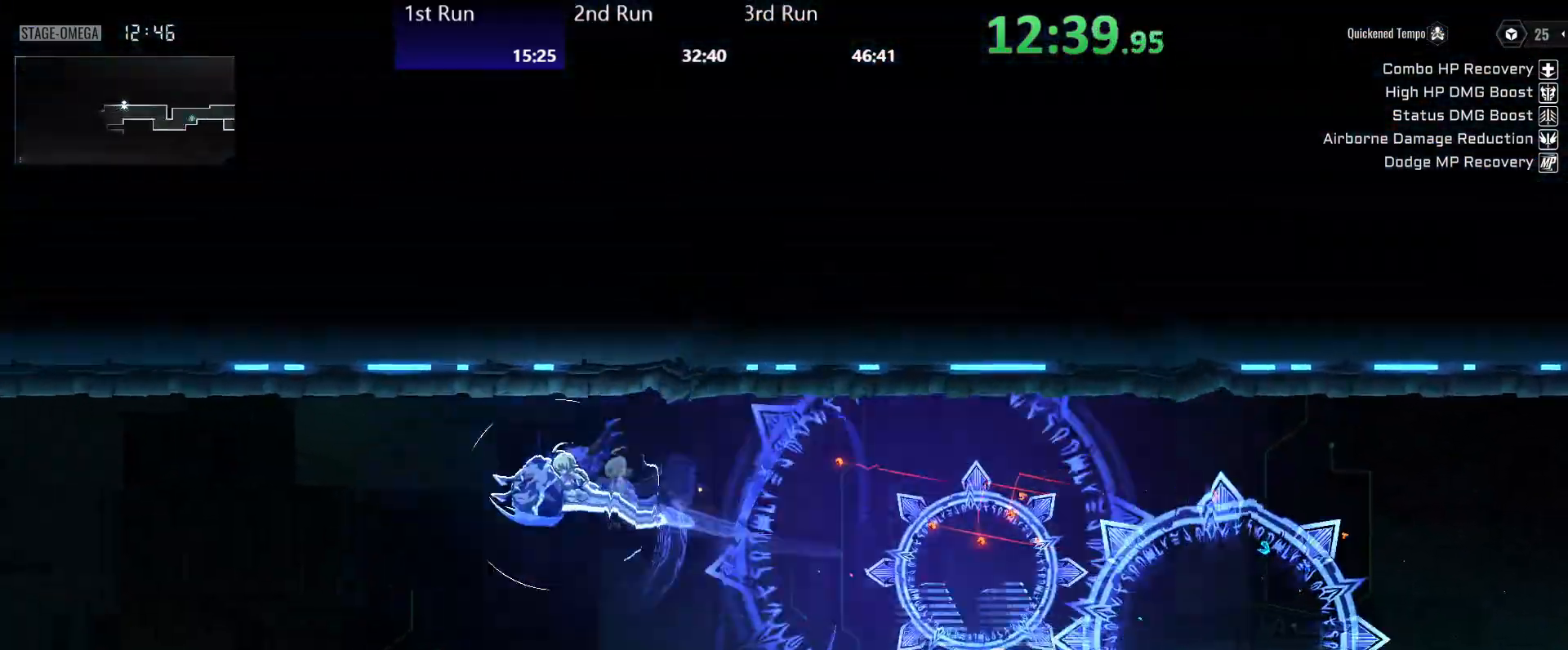
{"buttons": [], "left_stick": "left", "right_stick": "center", "events": [[17, "R2", "up"], [317, "R2", "down"], [400, "R2", "up"]]}
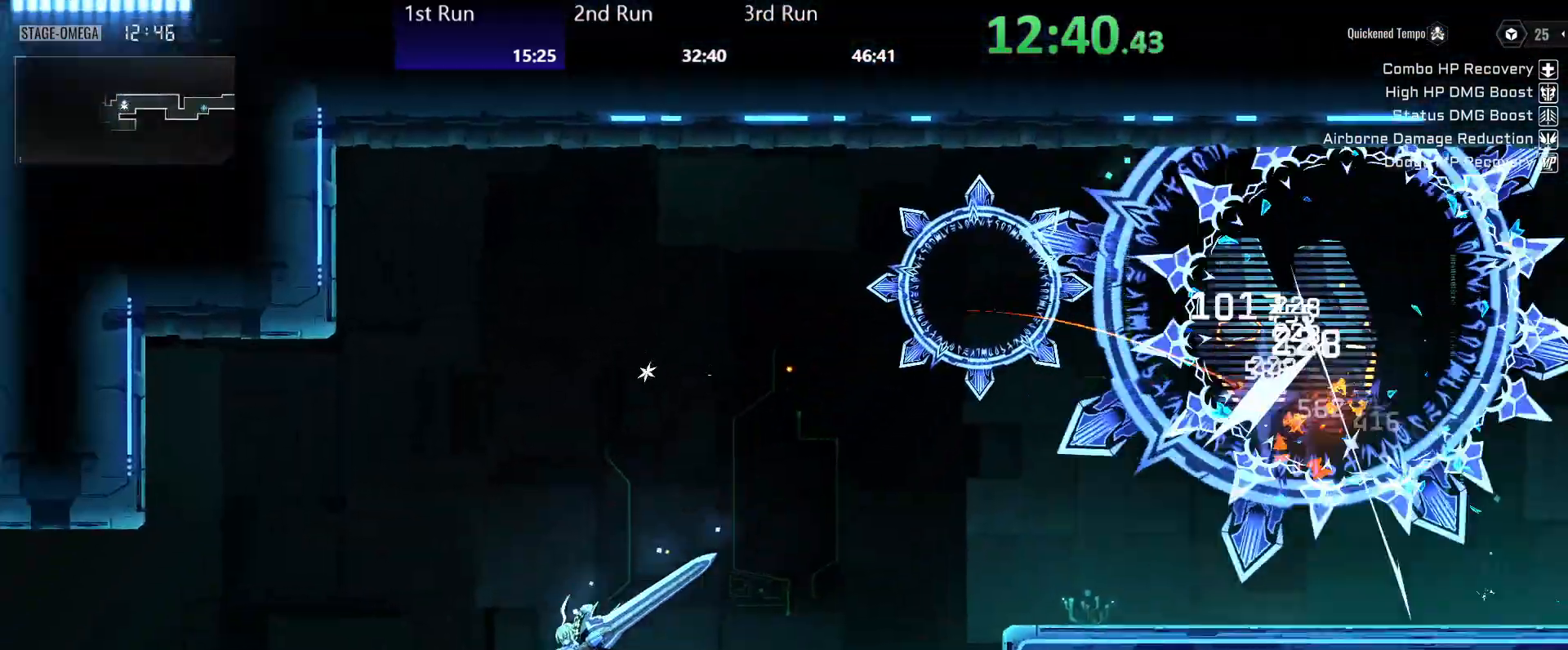
{"buttons": [], "left_stick": "left", "right_stick": "center", "events": [[33, "R2", "down"], [117, "R2", "up"], [233, "R2", "down"], [333, "R2", "up"], [400, "R2", "down"], [483, "R2", "up"]]}
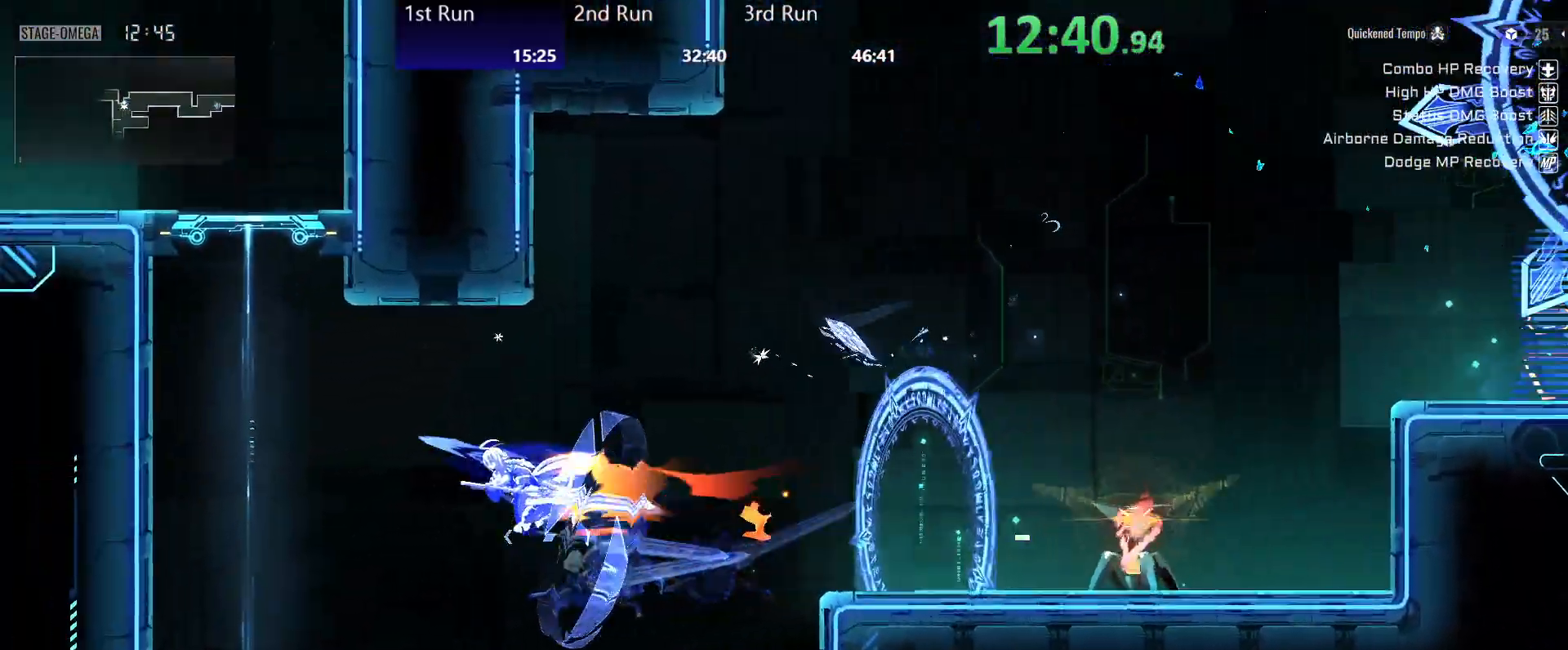
{"buttons": [], "left_stick": "left", "right_stick": "center", "events": [[83, "R2", "down"], [167, "R2", "up"], [400, "A", "down"], [500, "A", "up"]]}
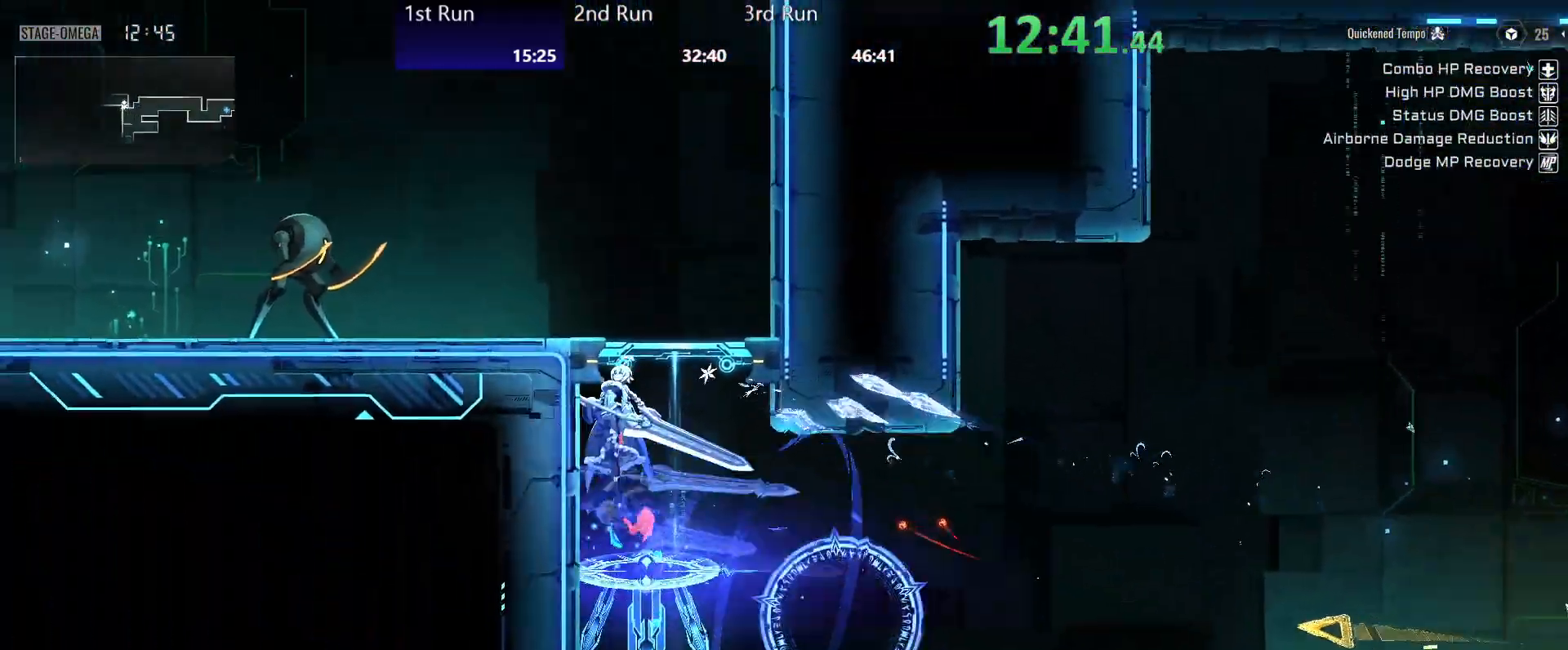
{"buttons": [], "left_stick": "left", "right_stick": "center", "events": []}
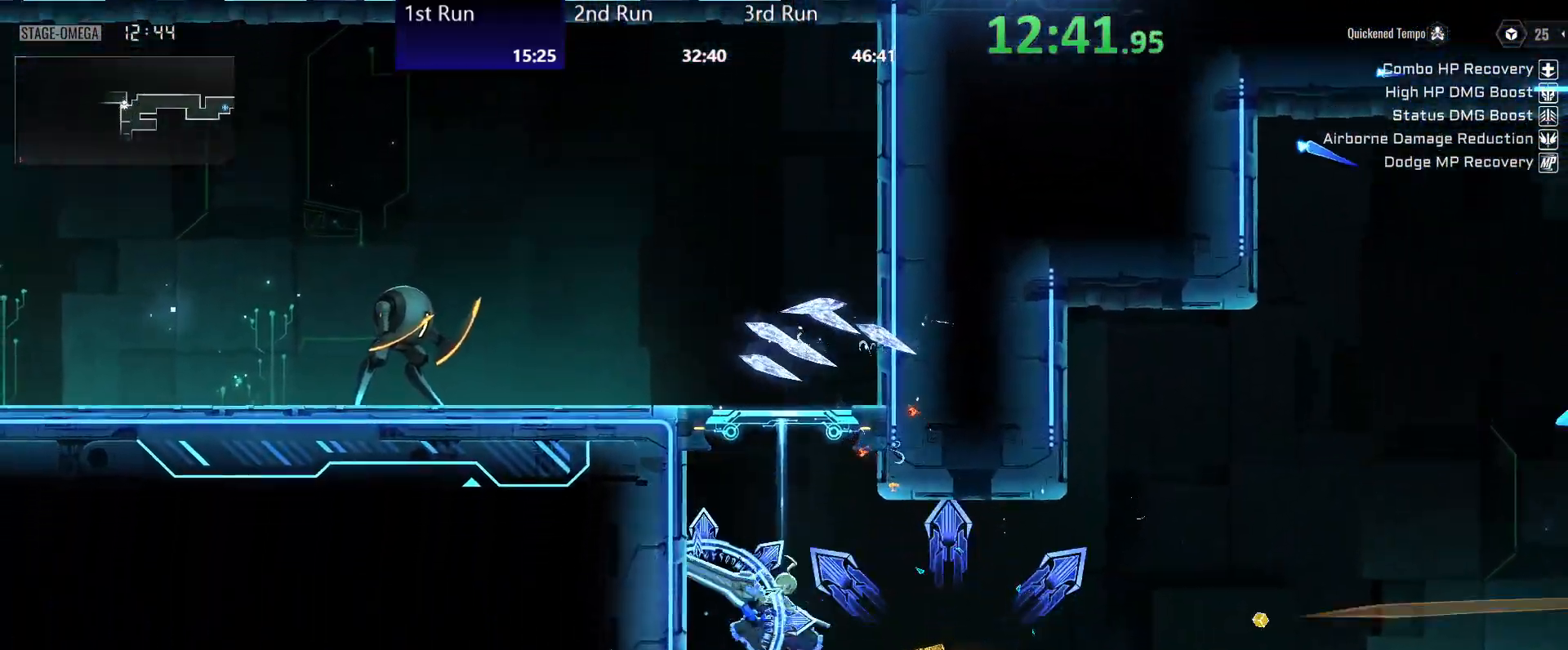
{"buttons": ["R3"], "left_stick": "left", "right_stick": "center", "events": [[283, "X", "down"], [367, "X", "up"], [483, "R3", "down"]]}
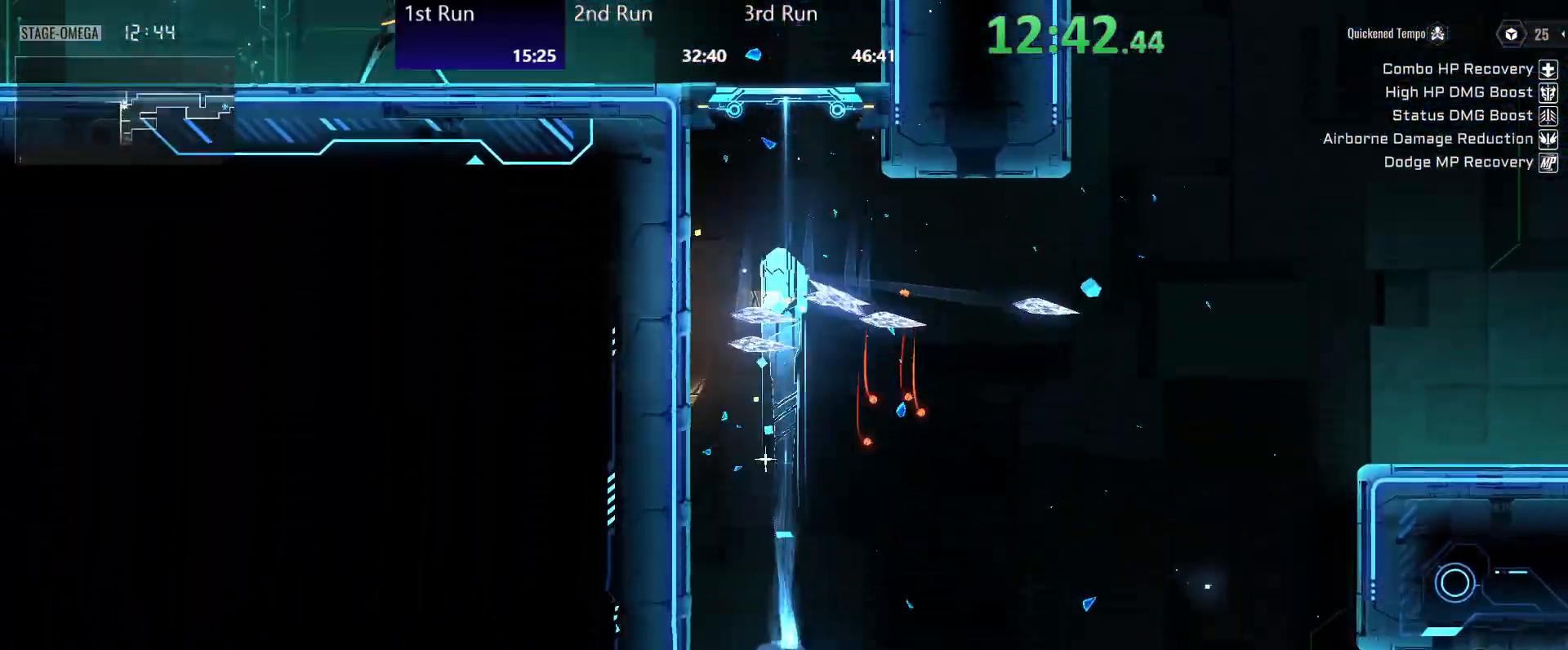
{"buttons": [], "left_stick": "left", "right_stick": "center", "events": [[67, "R3", "up"], [200, "R3", "down"], [300, "R3", "up"]]}
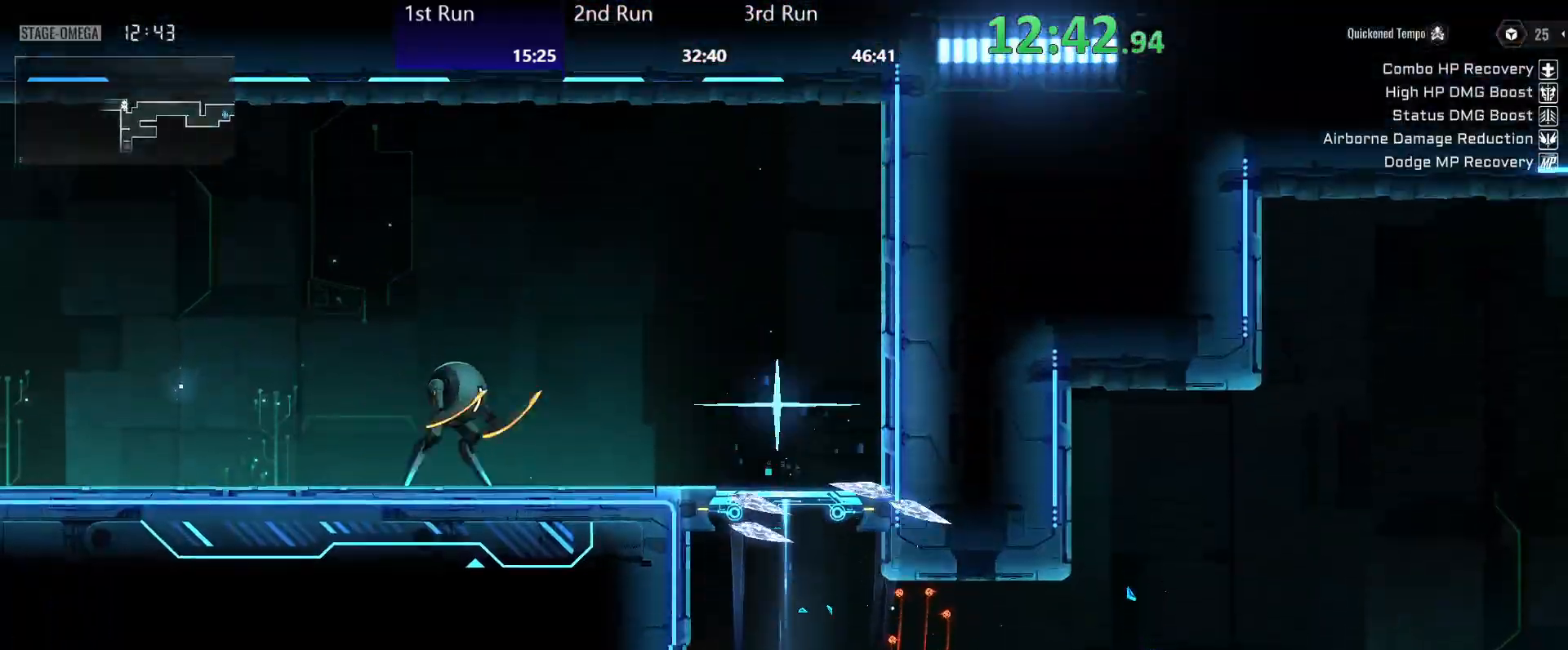
{"buttons": [], "left_stick": "left", "right_stick": "center", "events": [[50, "R2", "down"], [283, "R2", "up"], [317, "A", "down"], [400, "R2", "down"], [450, "A", "up"], [500, "R2", "up"]]}
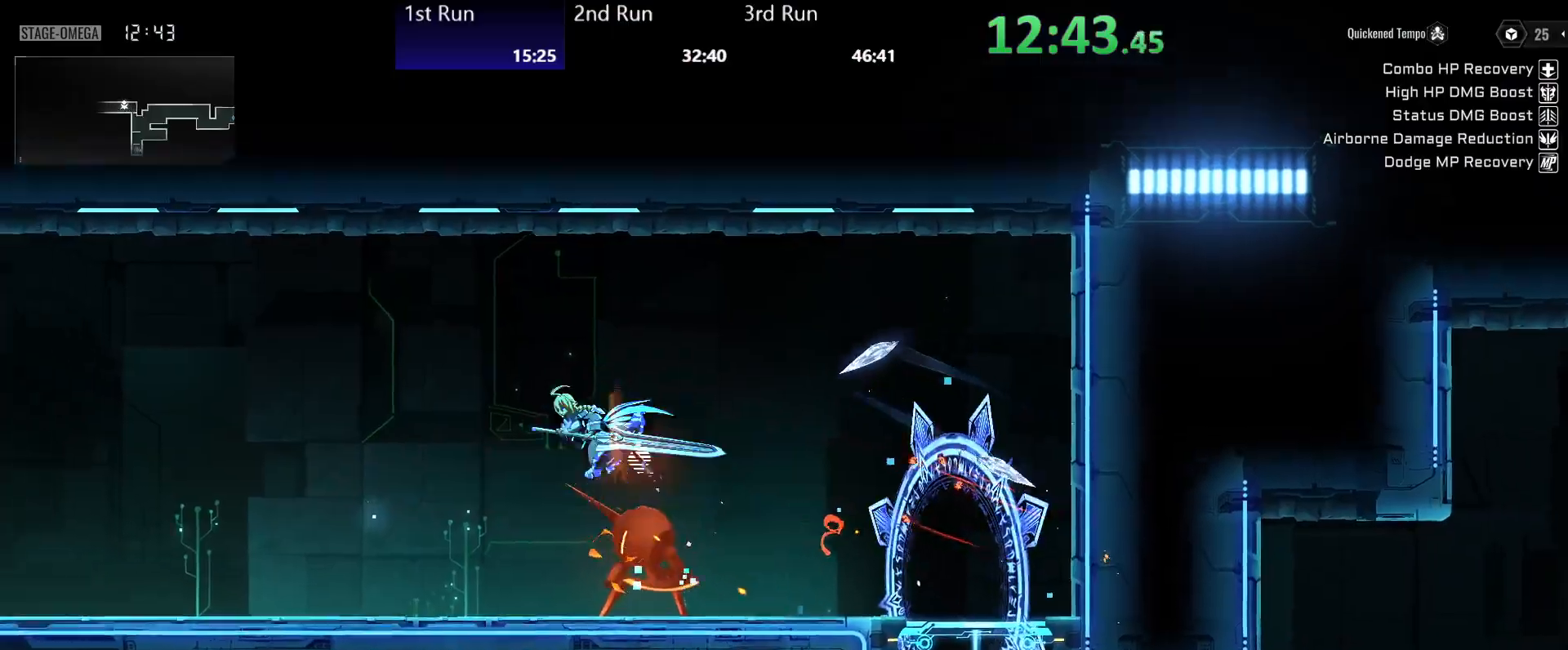
{"buttons": [], "left_stick": "left", "right_stick": "center", "events": [[100, "R2", "down"], [217, "R2", "up"]]}
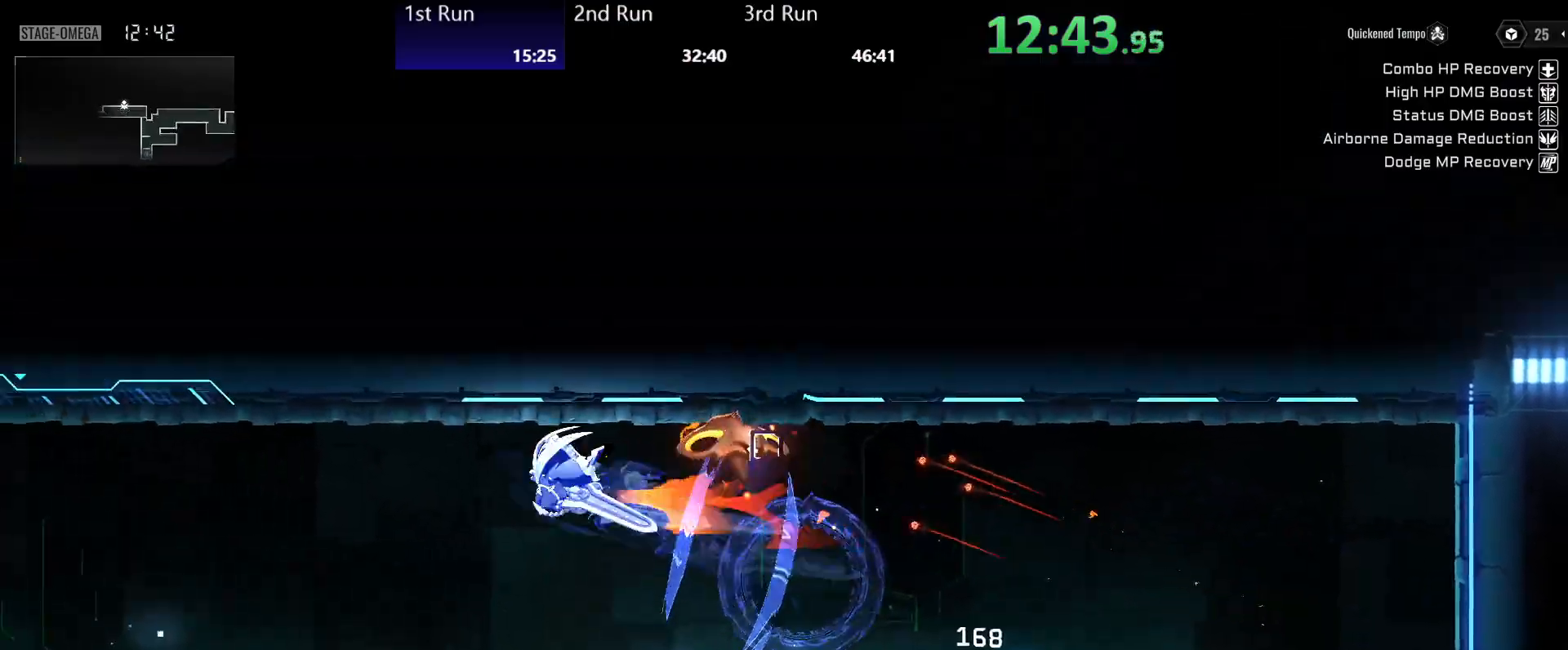
{"buttons": [], "left_stick": "left", "right_stick": "center", "events": [[233, "R2", "down"], [417, "R2", "up"]]}
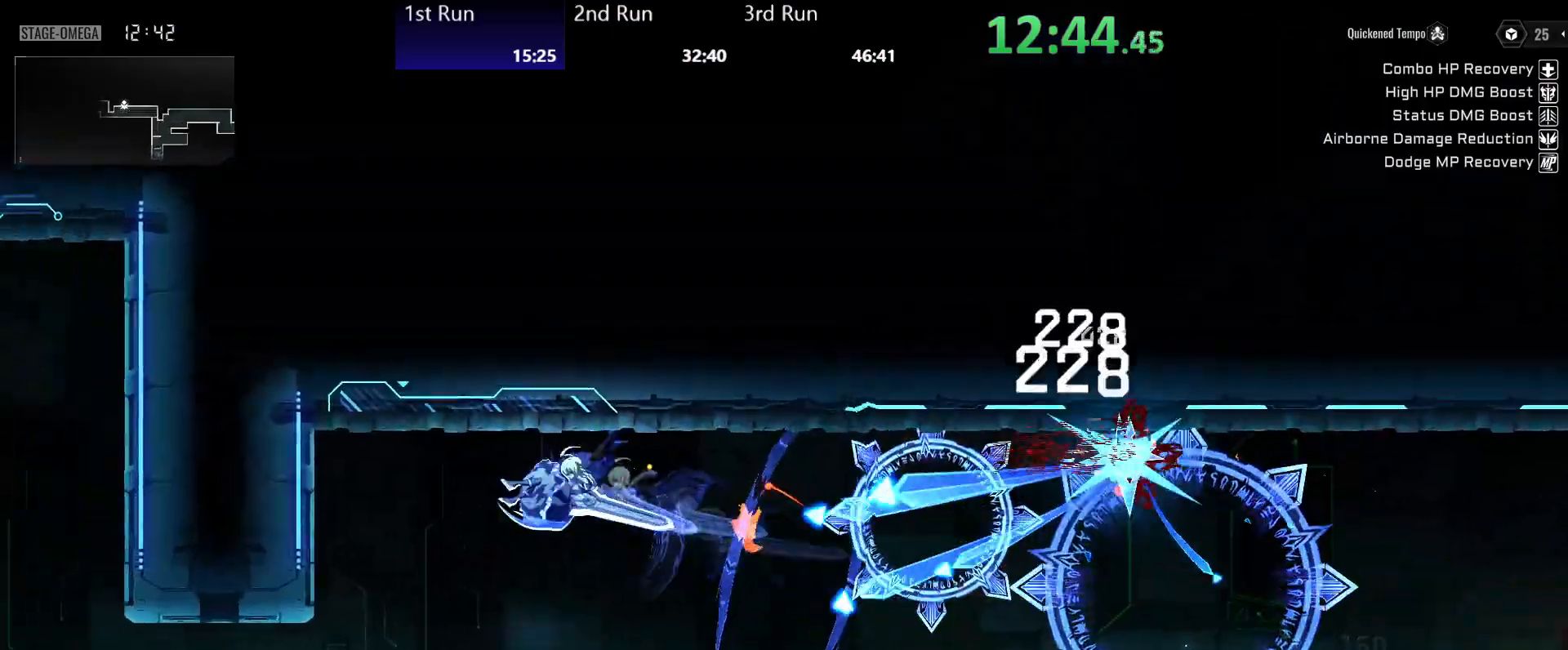
{"buttons": ["R2"], "left_stick": "left", "right_stick": "center", "events": [[67, "B", "down"], [133, "B", "up"], [417, "R2", "down"]]}
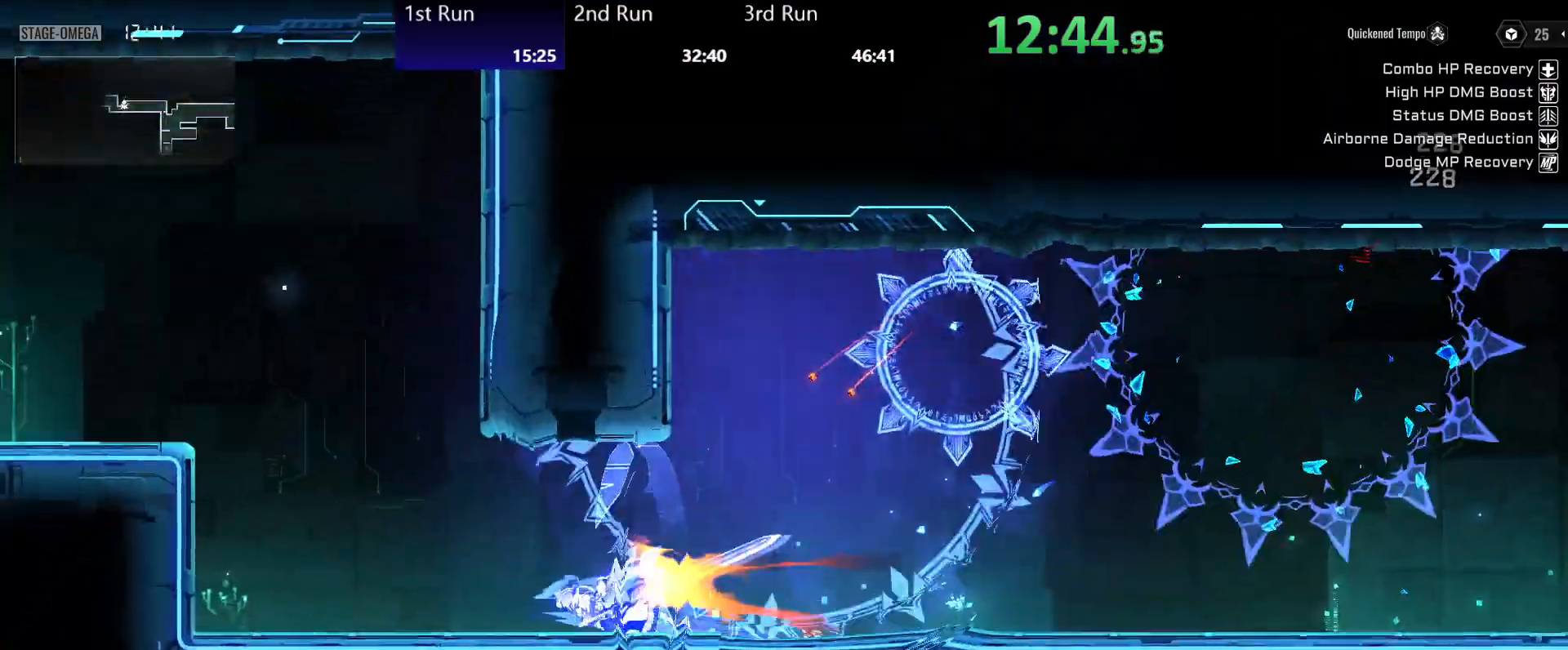
{"buttons": ["R2"], "left_stick": "left", "right_stick": "center", "events": [[83, "R2", "up"], [183, "A", "down"], [300, "A", "up"], [500, "R2", "down"]]}
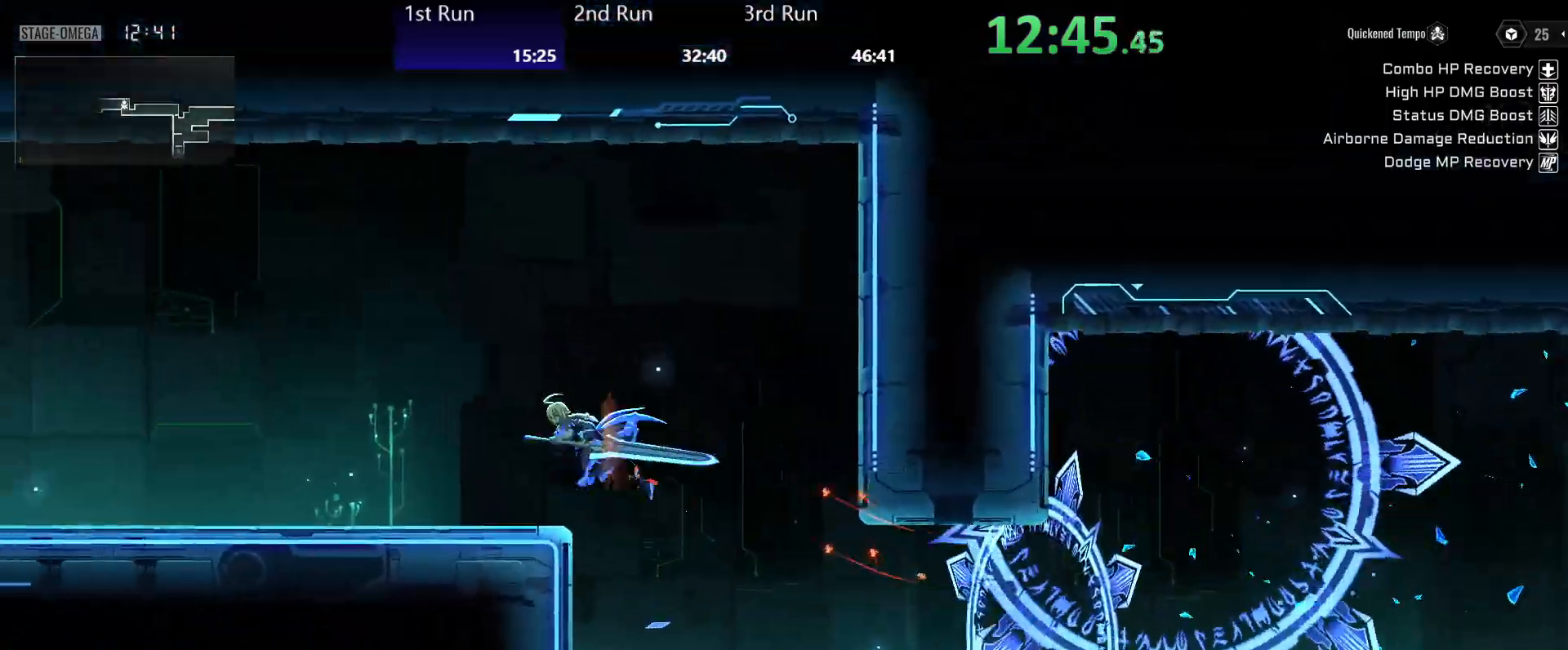
{"buttons": [], "left_stick": "left", "right_stick": "center", "events": [[150, "R2", "up"], [283, "R2", "down"], [450, "R2", "up"]]}
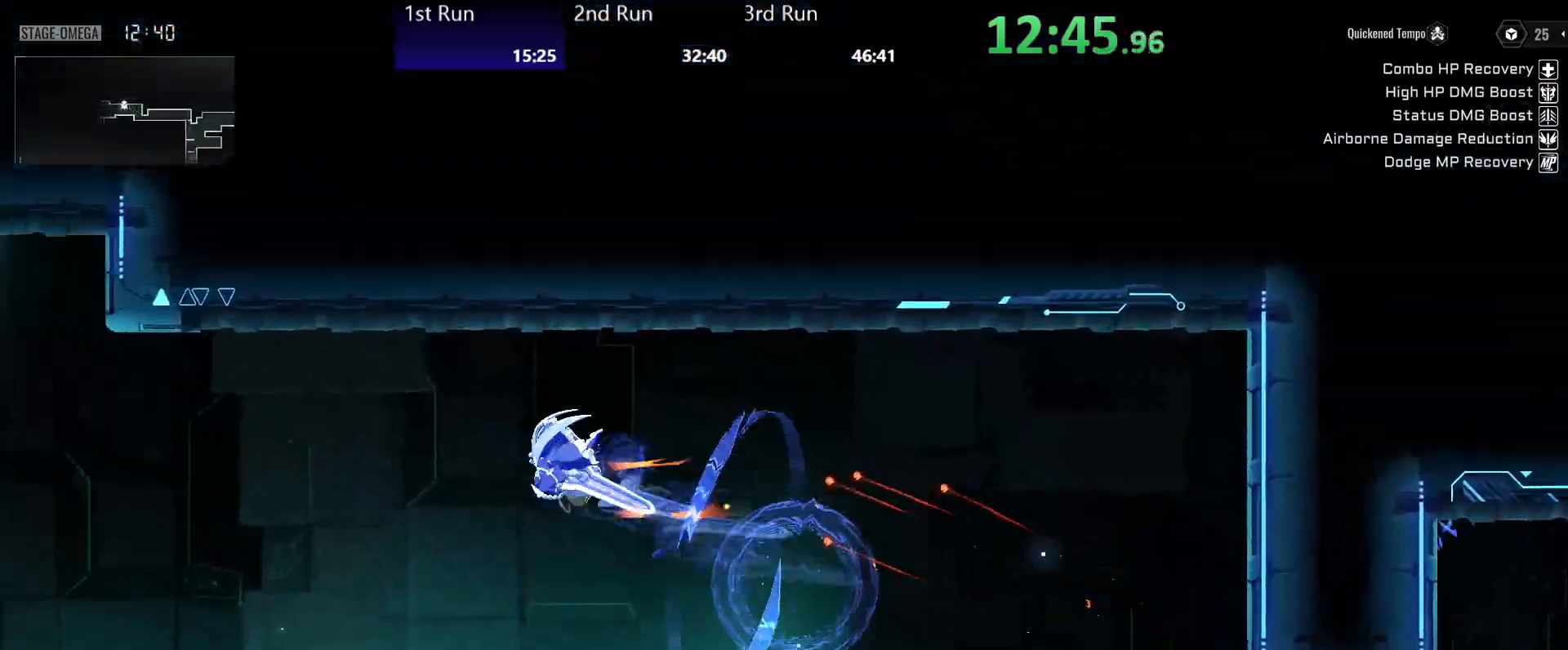
{"buttons": [], "left_stick": "left", "right_stick": "center", "events": [[317, "R2", "down"], [450, "R2", "up"]]}
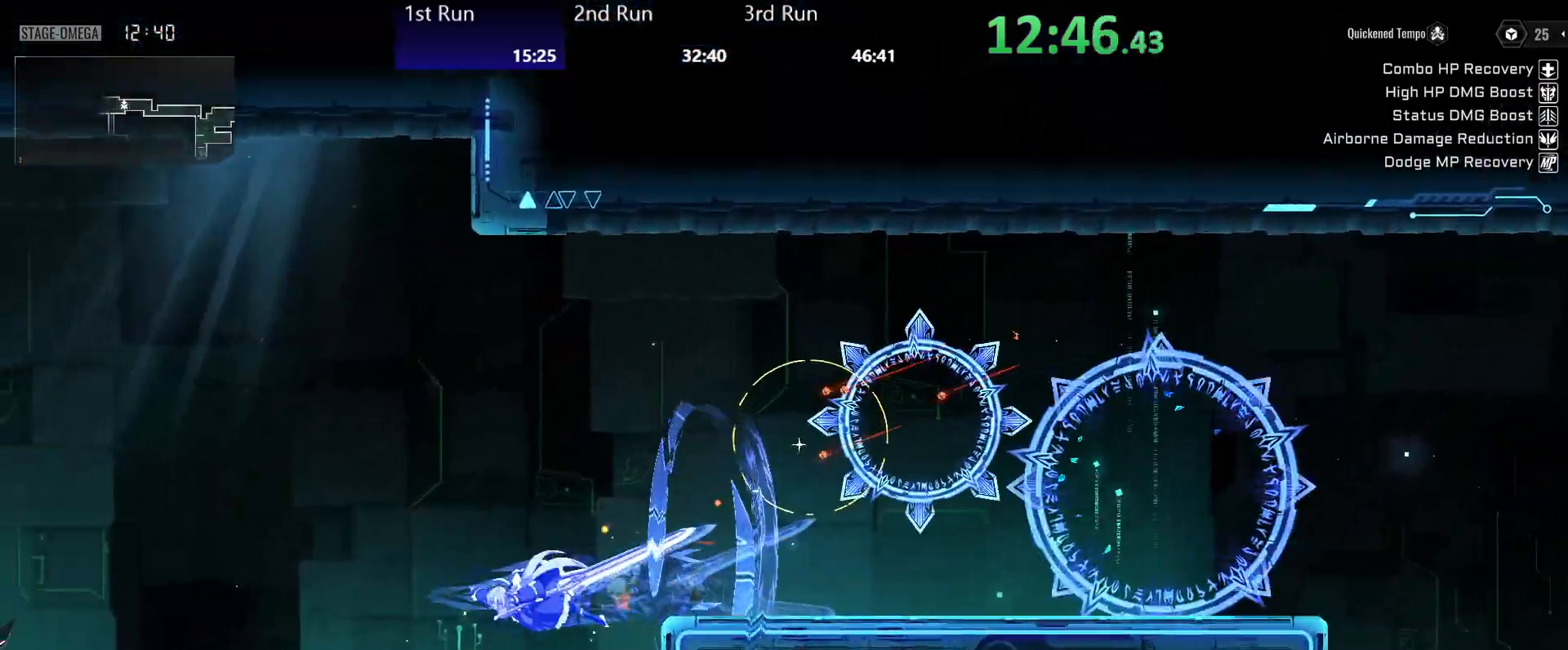
{"buttons": ["A"], "left_stick": "left", "right_stick": "center", "events": [[283, "R2", "down"], [417, "R2", "up"], [483, "A", "down"]]}
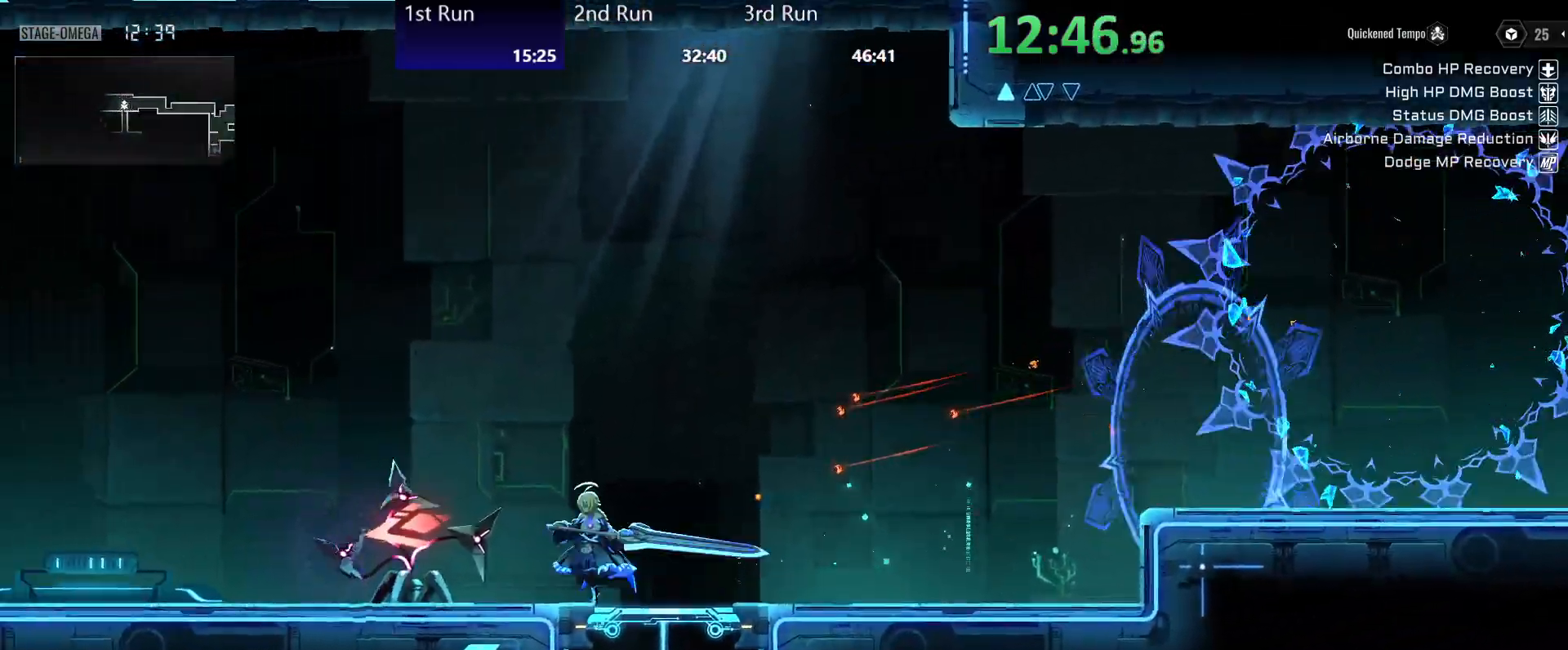
{"buttons": ["R2"], "left_stick": "left", "right_stick": "center", "events": [[100, "R2", "down"], [117, "A", "up"], [250, "R2", "up"], [467, "R2", "down"]]}
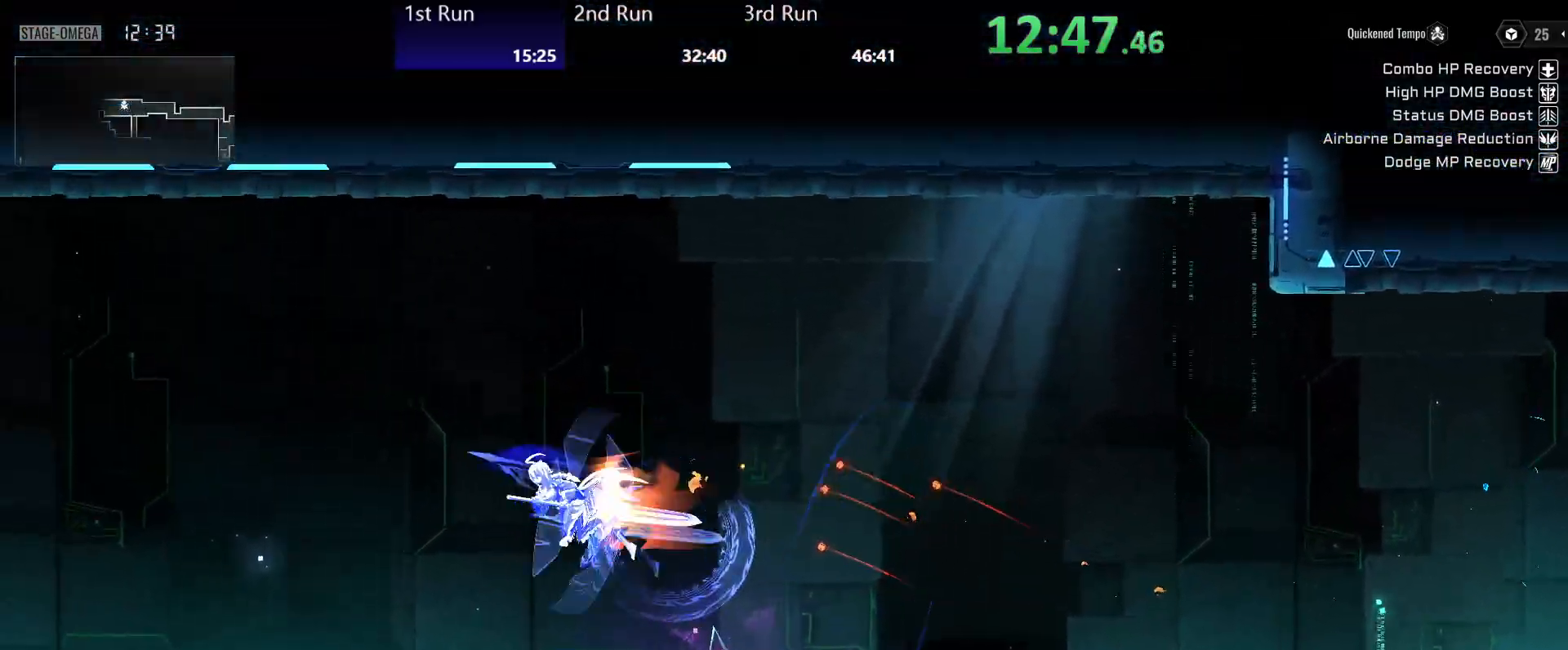
{"buttons": ["R2"], "left_stick": "left", "right_stick": "center", "events": [[67, "R2", "up"], [467, "R2", "down"]]}